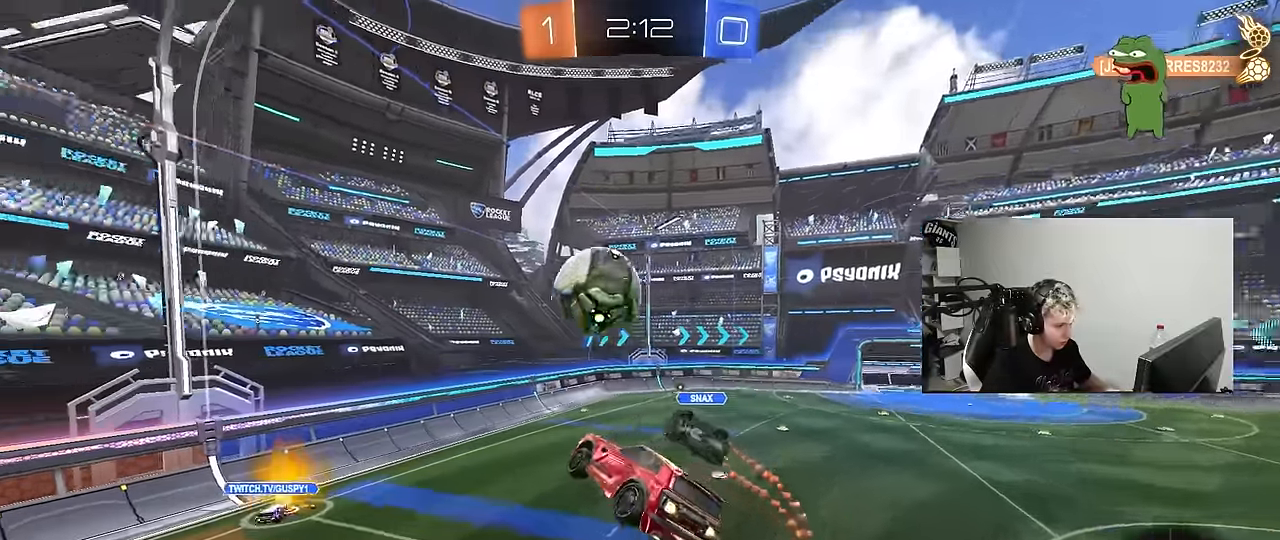
Gameplay with keyboard and mouse; each line is a JSON object with the keys and mouse buttons held at the frame after it. "events" lists presses ("down") and releases ("up") of "1", "2", "3", "4", "5", "a", "alt", "c", "caps_lock", "ctrl", "d", "e", "f", "g", "q", "r", "s", "shift", "space", "t", "tab", "v", "w", "x", "z", "mouse_left", "mouse_wheel" and "mouse_right" between this image and that frame as [ms after this image, input, new state], when the widget could be followed in between. "mouse_left", "mouse_wheel", "mouse_right" = the "left", "wheel", "right" buttons of the "mouse" list. No other keys are recorded. "wheel" means that the mouse wheel is clicked or scrolled. "mouse_move" is the direction in which the mouse moves at that frame (one of eight, or "still"), when it could be read.
{"keys": ["w"], "mouse": ["left"], "mouse_move": "still", "events": [[84, "a", "down"], [84, "s", "down"], [84, "shift", "down"], [184, "s", "up"], [267, "d", "down"], [267, "shift", "up"], [317, "a", "up"], [317, "w", "down"], [450, "d", "up"]]}
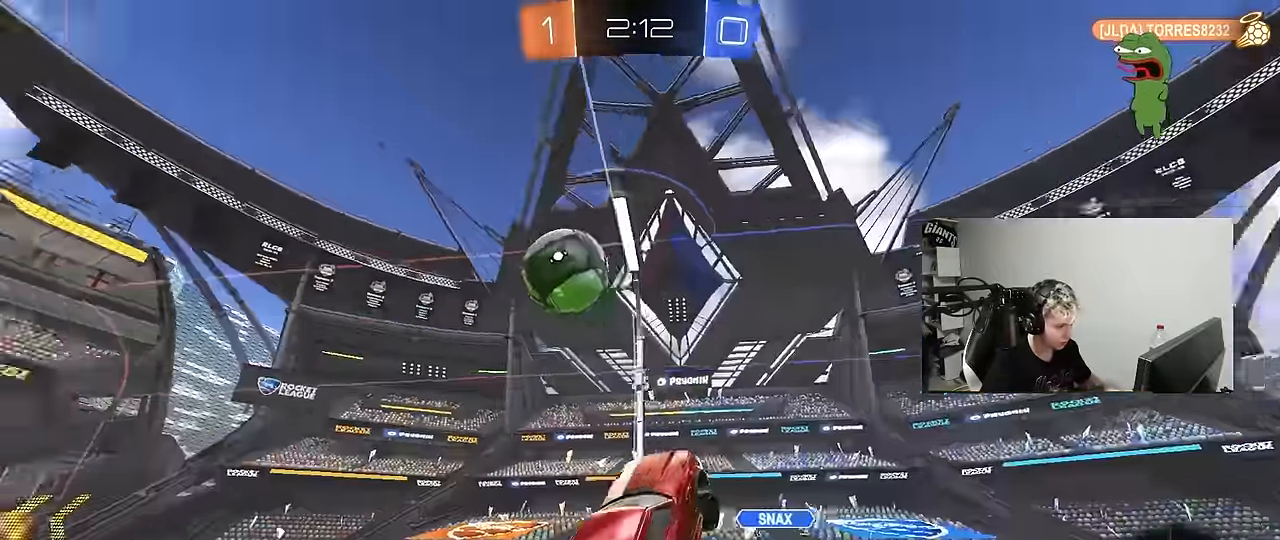
{"keys": [], "mouse": [], "mouse_move": "still", "events": [[50, "mouse_left", "up"], [100, "d", "down"], [284, "space", "down"], [334, "w", "up"], [417, "d", "up"], [484, "space", "up"]]}
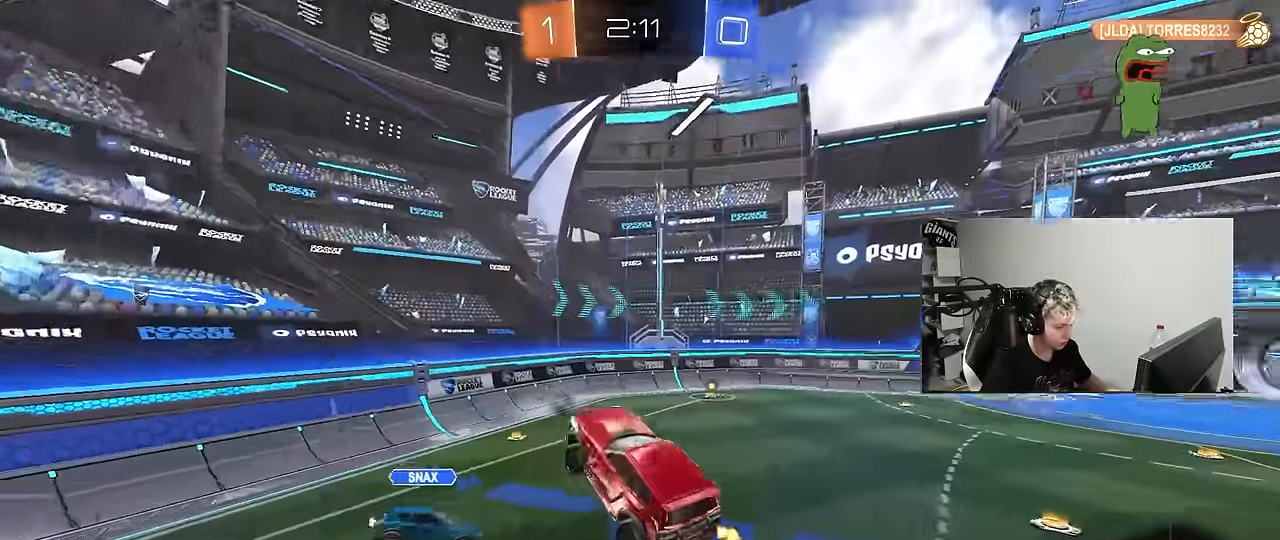
{"keys": ["a", "w"], "mouse": ["left"], "mouse_move": "still", "events": [[117, "mouse_left", "down"], [250, "a", "down"], [300, "a", "up"], [450, "a", "down"], [450, "w", "down"]]}
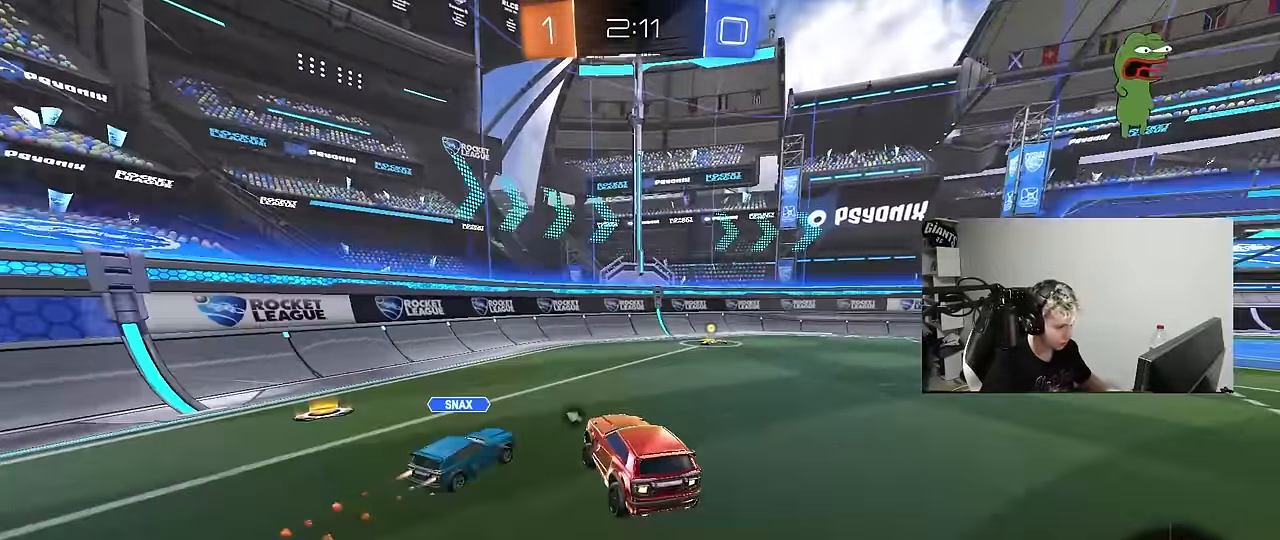
{"keys": ["d", "space", "w"], "mouse": [], "mouse_move": "up", "events": [[34, "a", "up"], [34, "d", "down"], [34, "w", "up"], [84, "w", "down"], [417, "mouse_left", "up"], [467, "shift", "down"], [500, "shift", "up"], [500, "space", "down"]]}
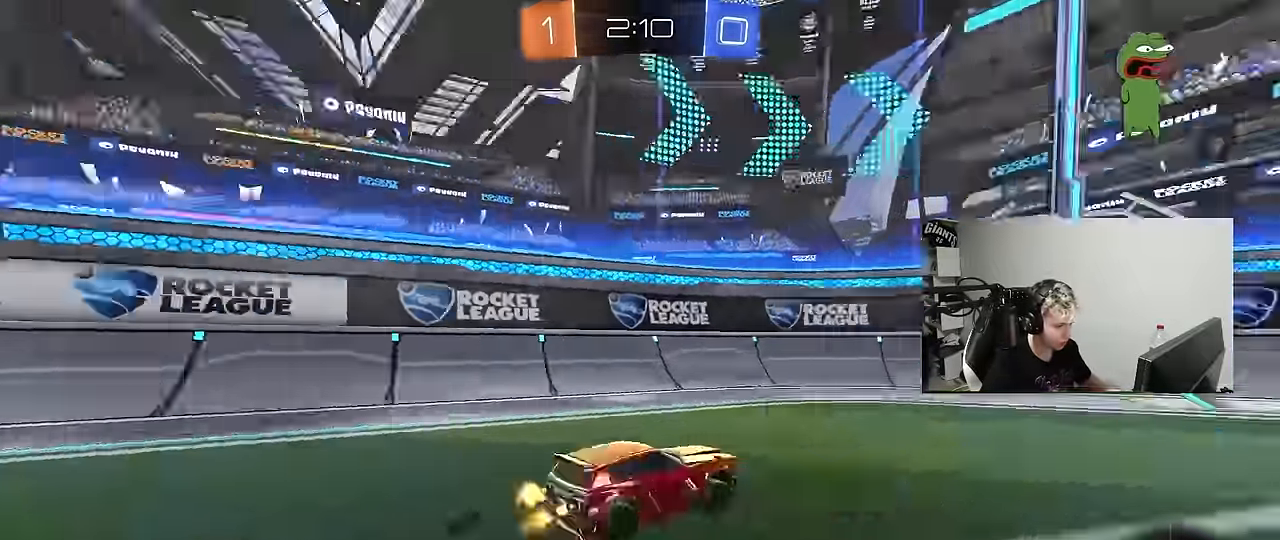
{"keys": ["d", "w"], "mouse": [], "mouse_move": "still", "events": [[150, "space", "up"], [200, "shift", "down"], [284, "shift", "up"]]}
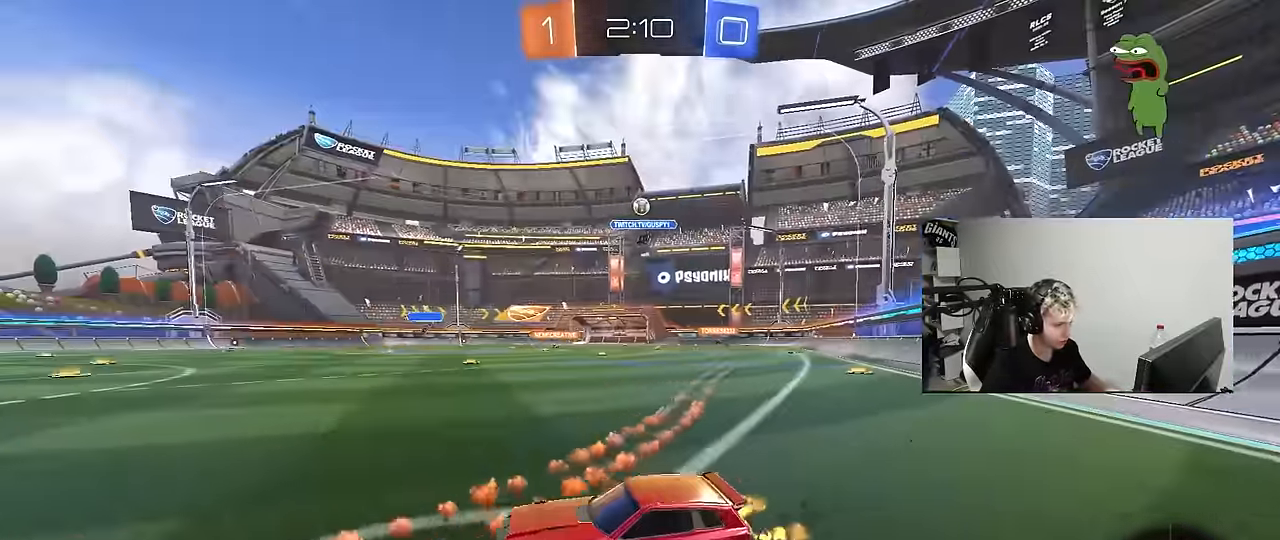
{"keys": ["d", "w"], "mouse": [], "mouse_move": "still", "events": [[400, "shift", "down"], [450, "shift", "up"]]}
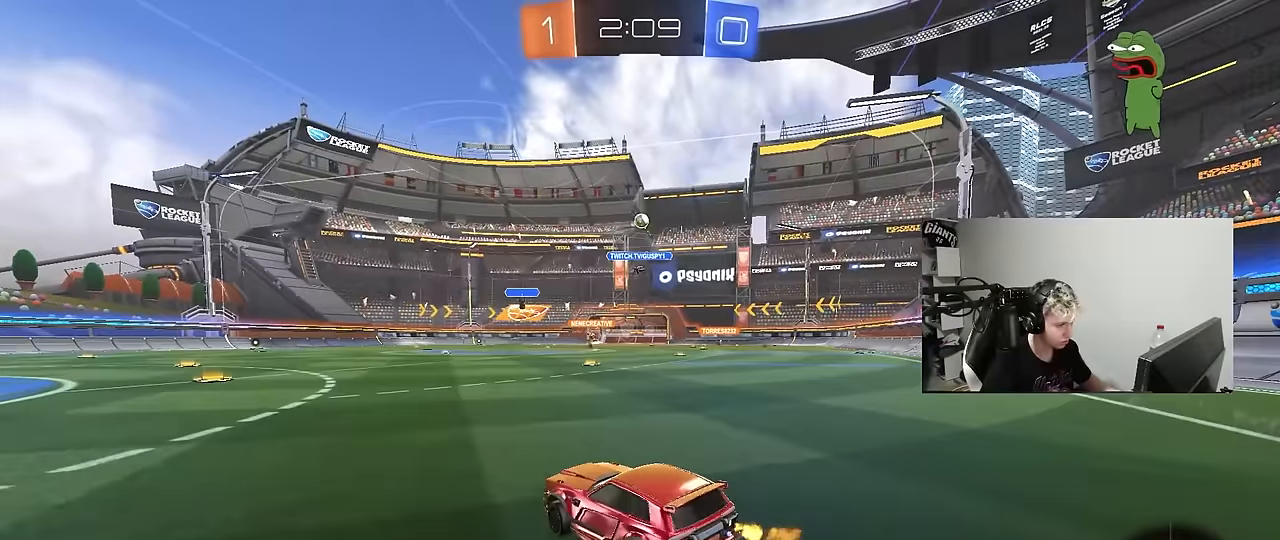
{"keys": ["d", "s", "shift"], "mouse": [], "mouse_move": "still", "events": [[183, "d", "up"], [216, "mouse_left", "down"], [216, "mouse_right", "down"], [266, "d", "down"], [266, "shift", "down"], [316, "mouse_right", "up"], [366, "mouse_left", "up"], [366, "mouse_right", "down"], [366, "s", "down"], [416, "w", "up"], [500, "mouse_right", "up"]]}
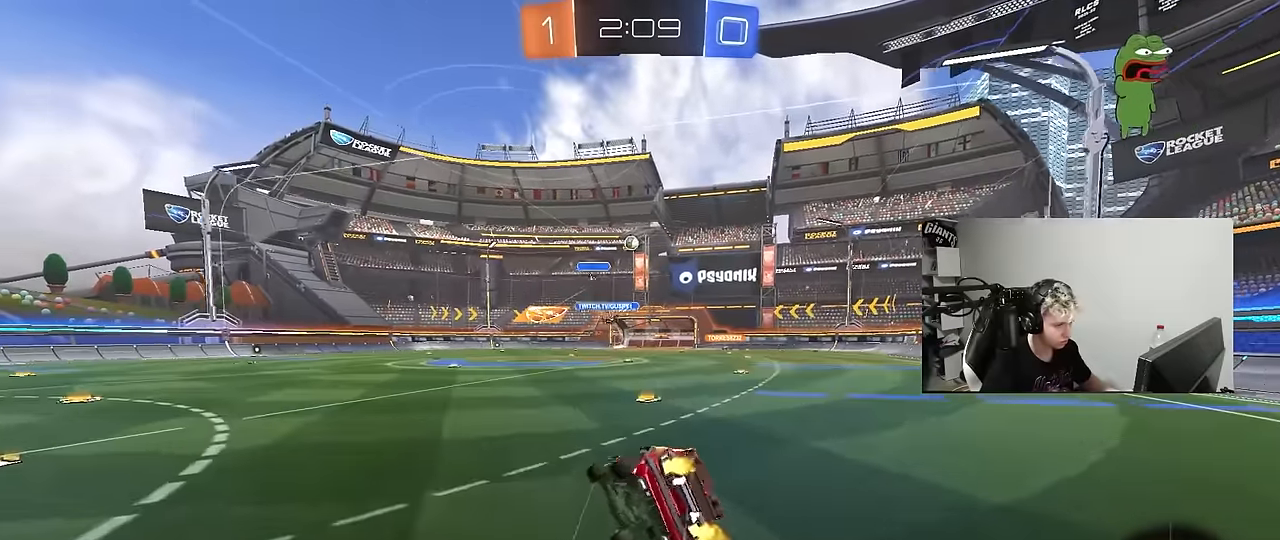
{"keys": ["d", "s", "shift"], "mouse": [], "mouse_move": "still", "events": [[283, "s", "up"], [416, "s", "down"]]}
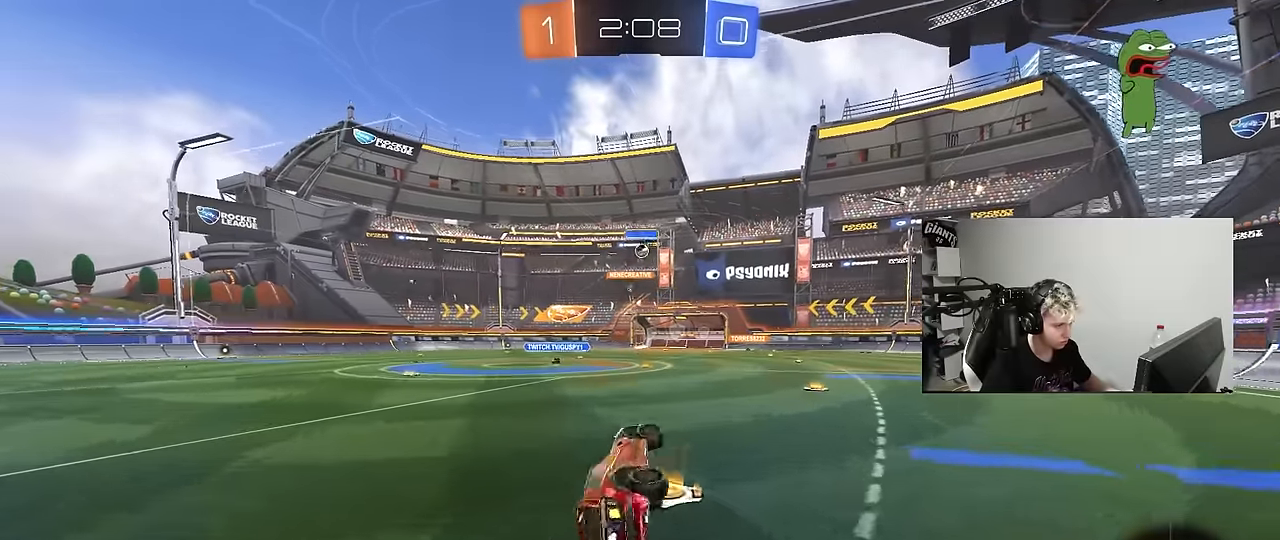
{"keys": ["d", "w"], "mouse": [], "mouse_move": "still", "events": [[66, "s", "up"], [66, "shift", "up"], [166, "d", "up"], [250, "a", "down"], [350, "a", "up"], [350, "w", "down"], [450, "d", "down"]]}
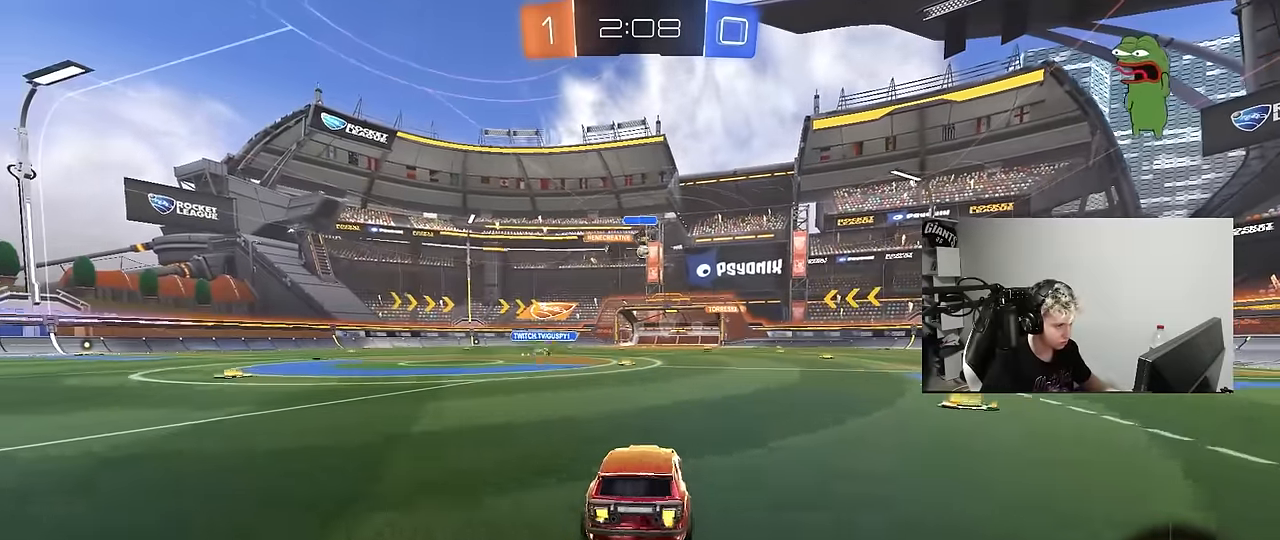
{"keys": ["a", "s", "shift"], "mouse": [], "mouse_move": "still", "events": [[33, "mouse_right", "down"], [83, "d", "up"], [133, "a", "down"], [133, "mouse_right", "up"], [133, "shift", "down"], [183, "mouse_right", "down"], [216, "s", "down"], [216, "w", "up"], [366, "mouse_right", "up"]]}
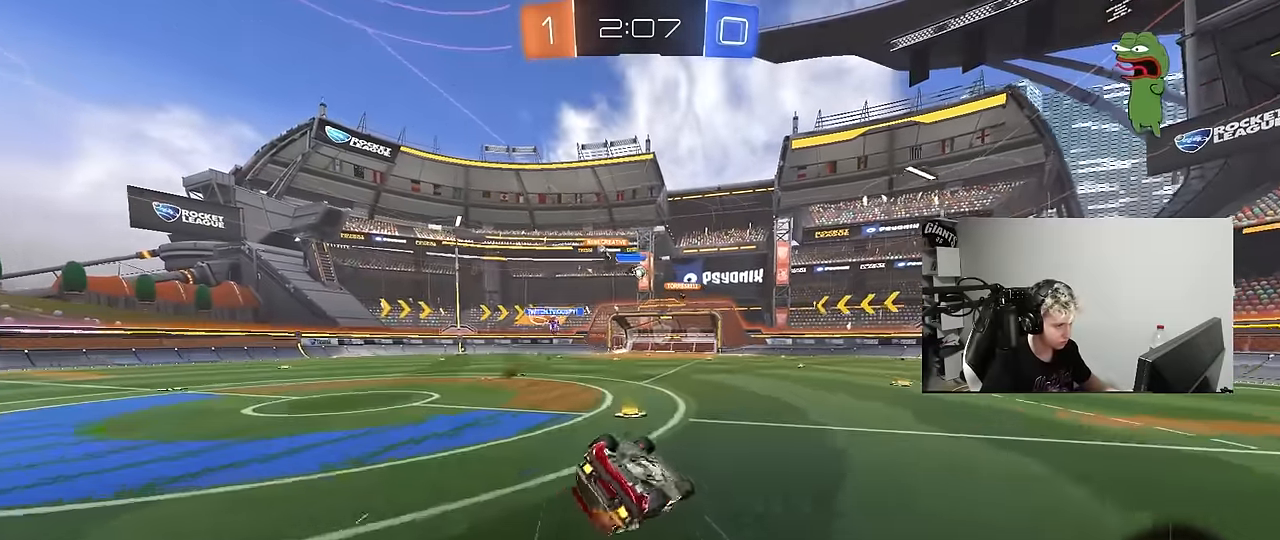
{"keys": ["a"], "mouse": [], "mouse_move": "still", "events": [[150, "s", "up"], [233, "s", "down"], [433, "s", "up"], [466, "shift", "up"]]}
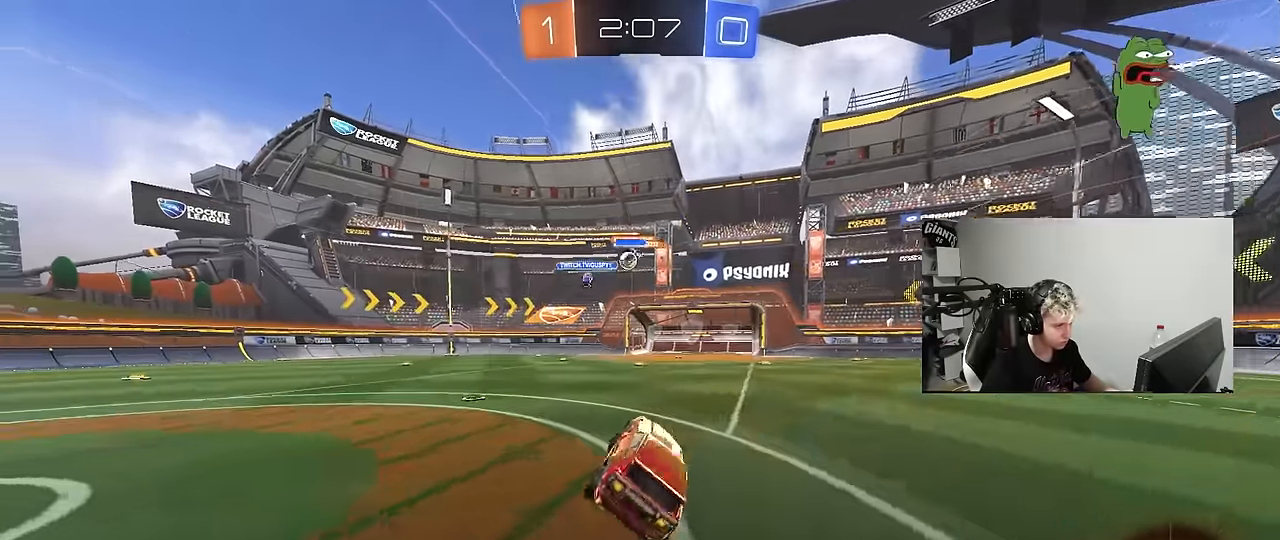
{"keys": ["d", "w"], "mouse": [], "mouse_move": "still", "events": [[16, "a", "up"], [216, "a", "down"], [216, "w", "down"], [350, "a", "up"], [433, "d", "down"]]}
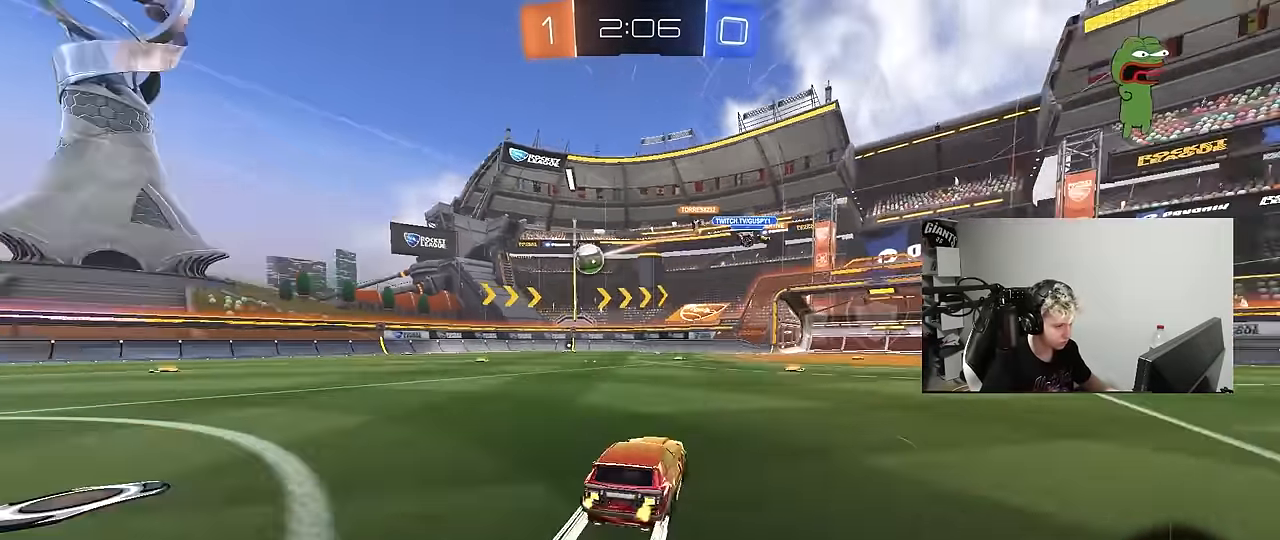
{"keys": ["w"], "mouse": [], "mouse_move": "still", "events": [[133, "d", "up"]]}
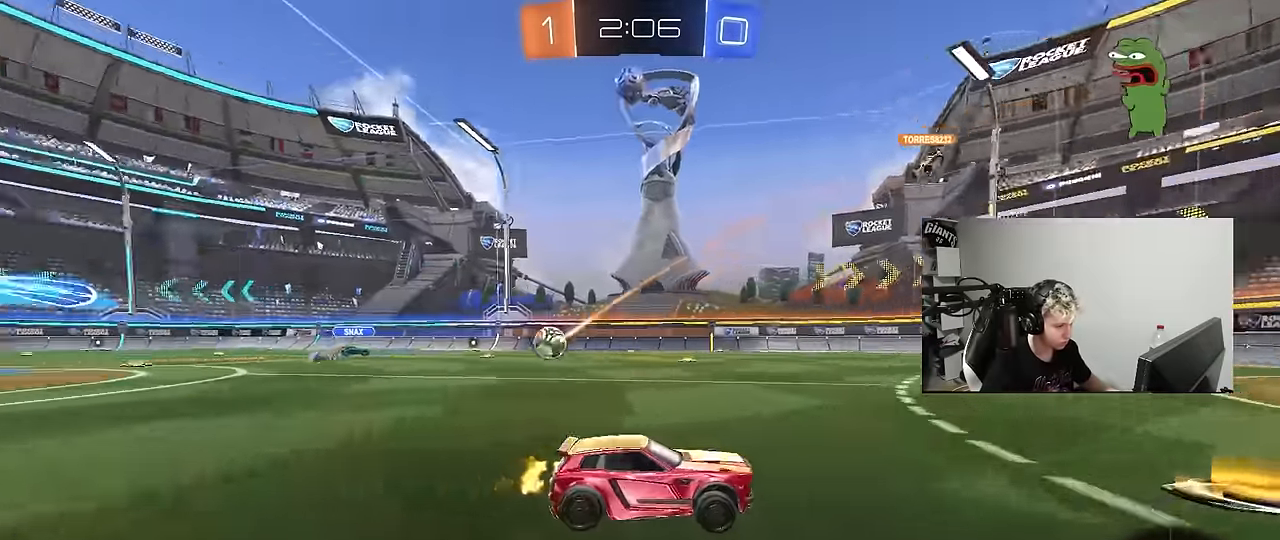
{"keys": ["a", "w"], "mouse": [], "mouse_move": "still", "events": [[50, "a", "down"], [150, "shift", "down"], [233, "shift", "up"]]}
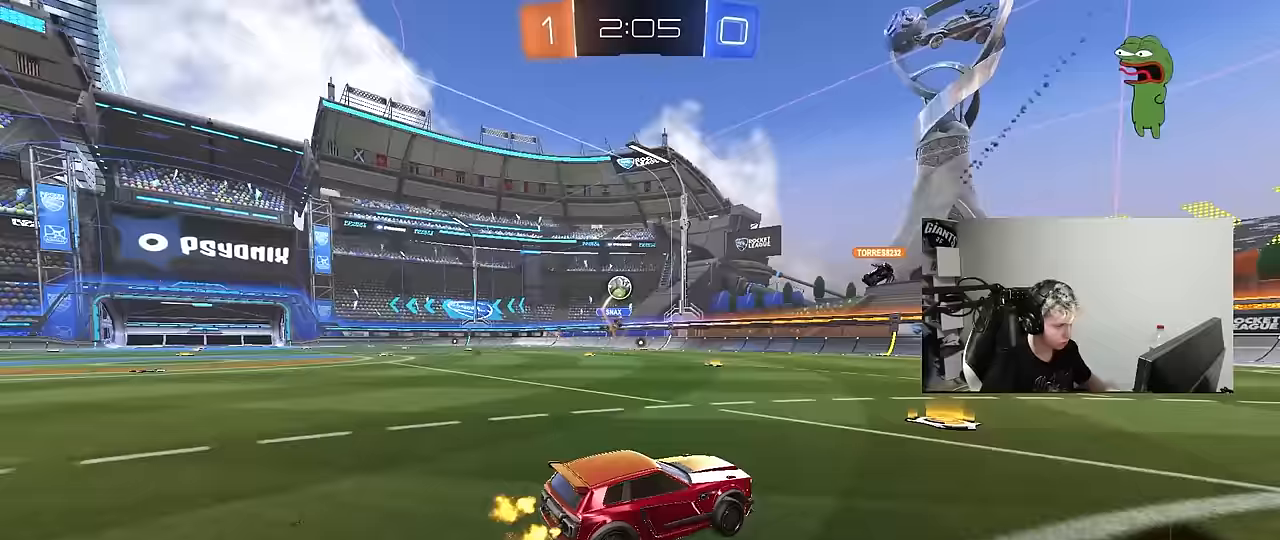
{"keys": ["w"], "mouse": [], "mouse_move": "still", "events": [[167, "shift", "down"], [217, "a", "up"], [217, "d", "down"], [217, "shift", "up"], [217, "w", "up"], [300, "w", "down"], [433, "d", "up"]]}
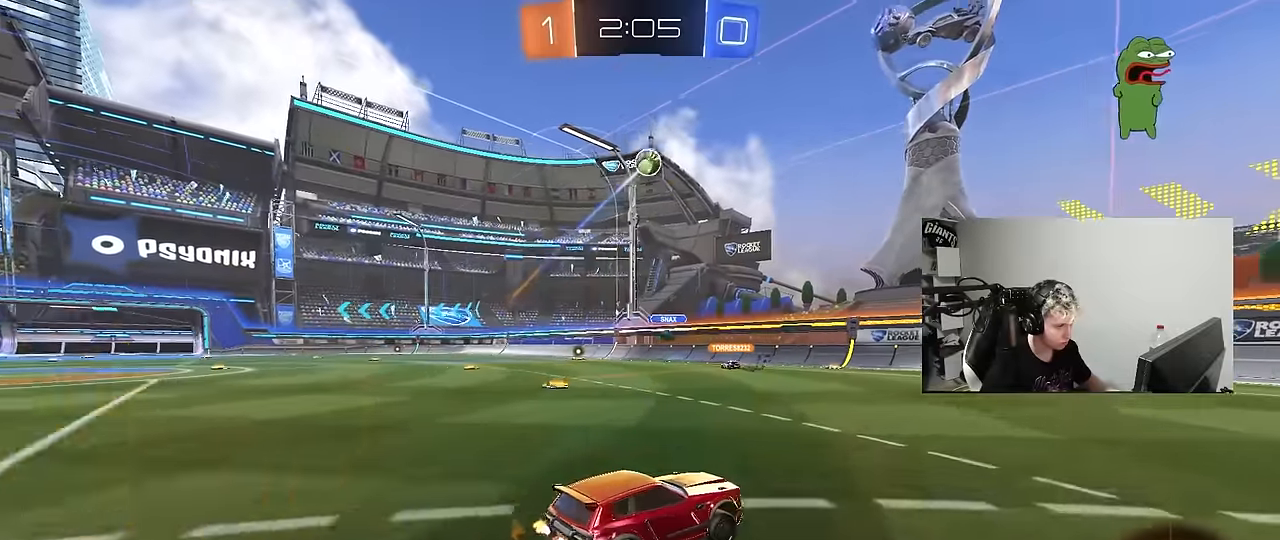
{"keys": ["a", "w"], "mouse": [], "mouse_move": "still", "events": [[83, "d", "down"], [267, "d", "up"], [317, "a", "down"], [317, "shift", "down"], [417, "shift", "up"]]}
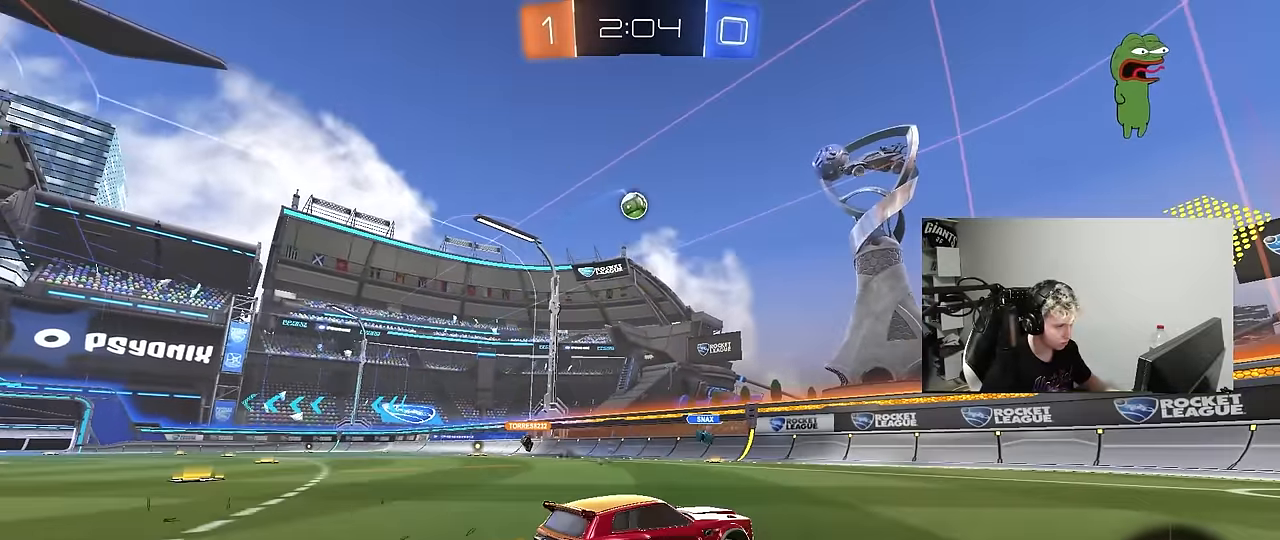
{"keys": [], "mouse": [], "mouse_move": "still", "events": [[100, "mouse_left", "down"], [233, "a", "up"], [283, "d", "down"], [383, "d", "up"], [383, "mouse_left", "up"], [467, "w", "up"]]}
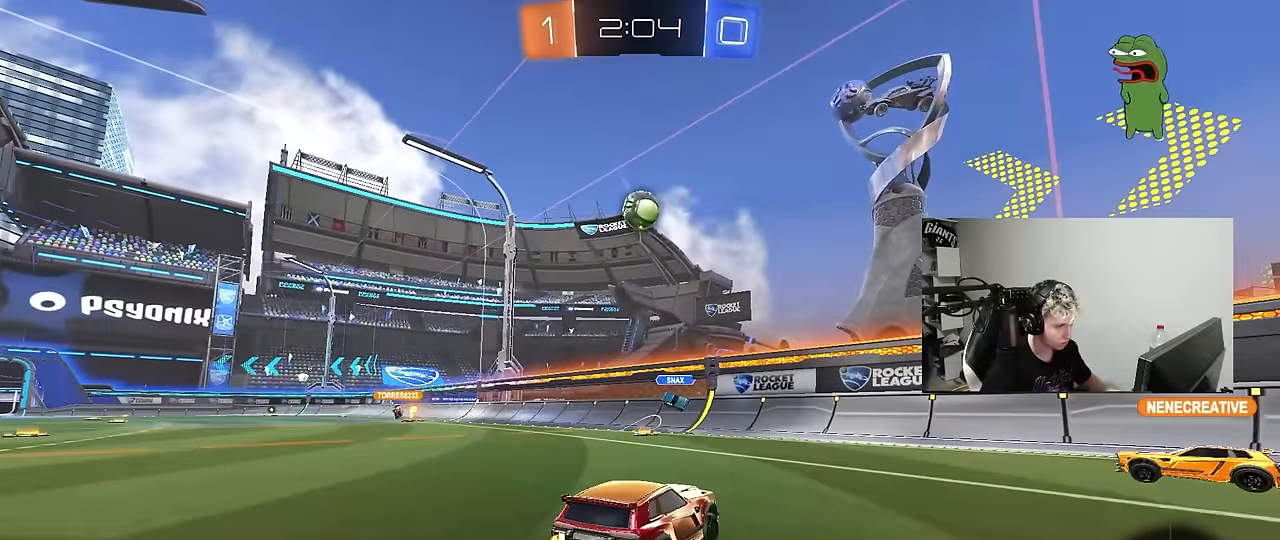
{"keys": ["d", "w"], "mouse": [], "mouse_move": "still", "events": [[17, "d", "down"], [67, "shift", "down"], [167, "w", "down"], [200, "shift", "up"]]}
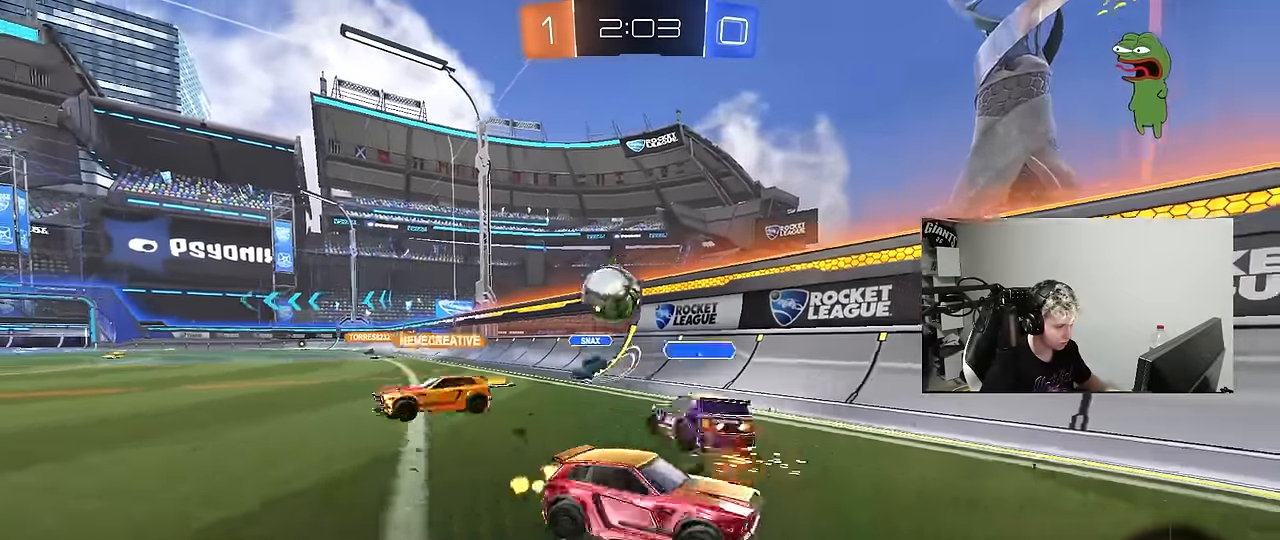
{"keys": ["d", "shift", "w"], "mouse": [], "mouse_move": "still", "events": [[500, "shift", "down"]]}
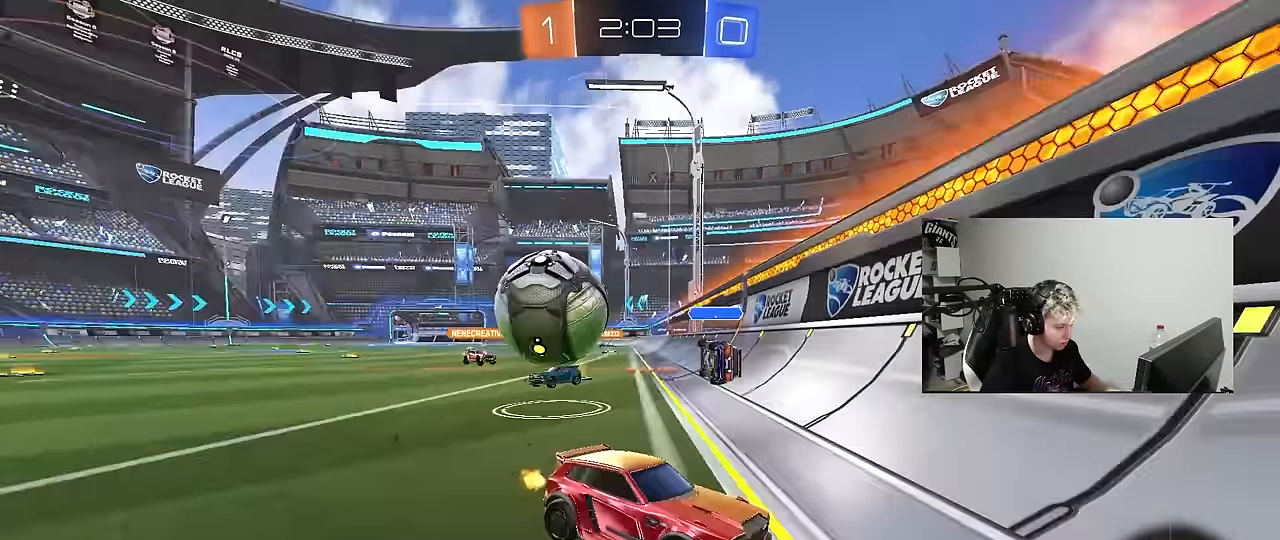
{"keys": ["d", "w"], "mouse": ["left"], "mouse_move": "still", "events": [[50, "mouse_left", "down"], [100, "shift", "up"]]}
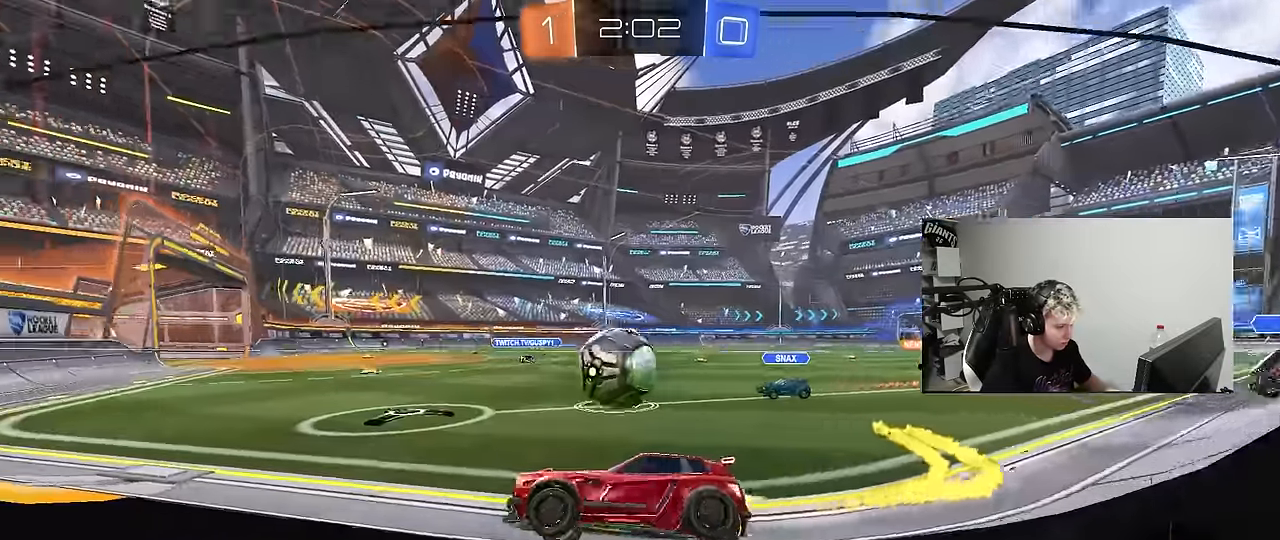
{"keys": ["d", "s", "shift"], "mouse": ["left"], "mouse_move": "up-right", "events": [[117, "mouse_right", "down"], [167, "shift", "down"], [250, "s", "down"], [250, "w", "up"], [417, "mouse_right", "up"]]}
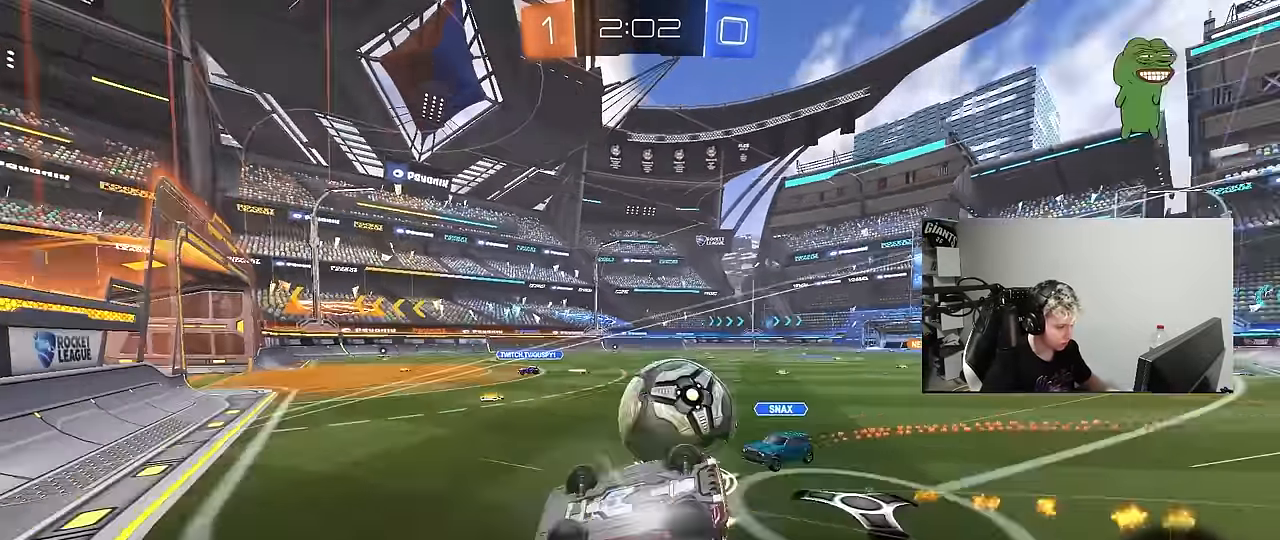
{"keys": ["d", "shift"], "mouse": [], "mouse_move": "still", "events": [[83, "s", "up"], [133, "mouse_left", "up"], [217, "s", "down"], [450, "s", "up"]]}
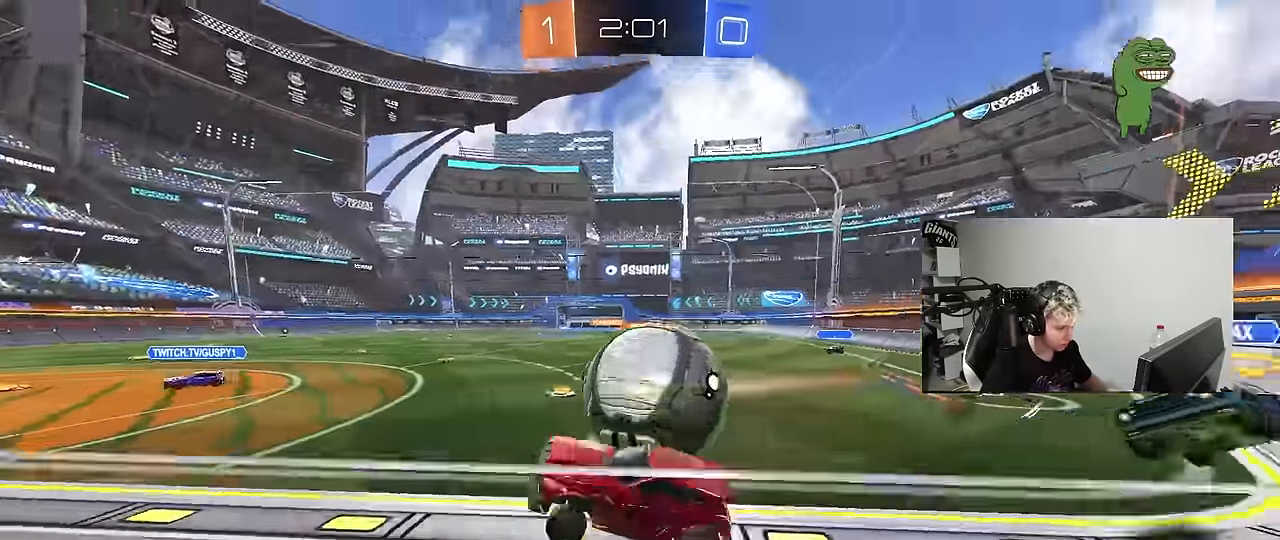
{"keys": ["a", "w"], "mouse": ["left", "right"], "mouse_move": "down", "events": [[50, "w", "down"], [100, "shift", "up"], [150, "w", "up"], [200, "s", "down"], [333, "mouse_left", "down"], [333, "s", "up"], [433, "d", "up"], [433, "mouse_right", "down"], [433, "w", "down"], [467, "a", "down"]]}
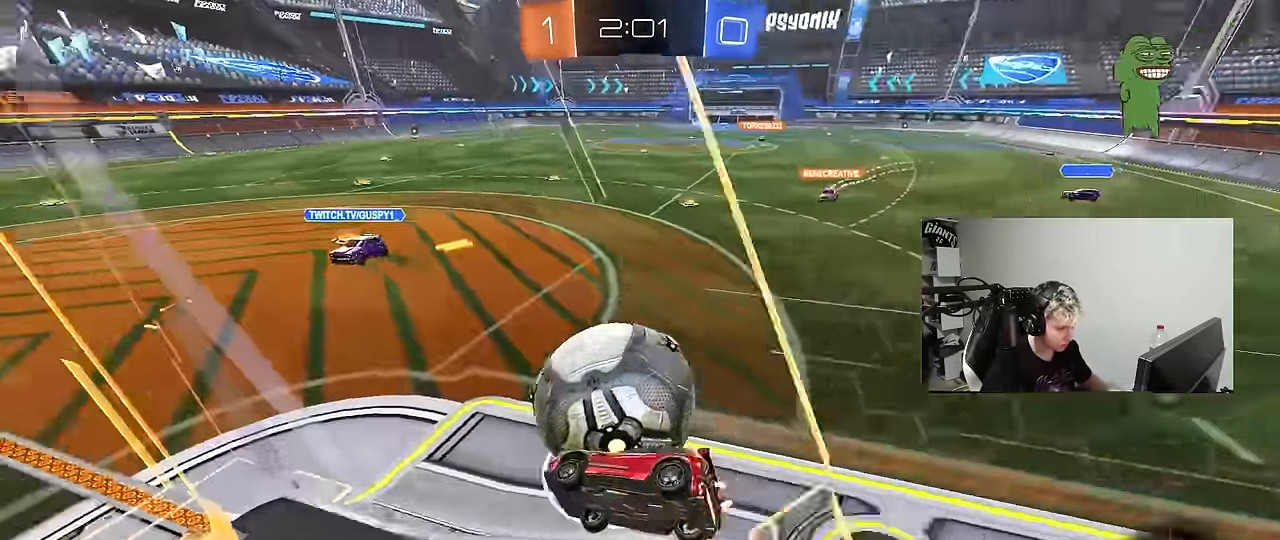
{"keys": ["d", "shift"], "mouse": [], "mouse_move": "still", "events": [[17, "a", "up"], [17, "d", "down"], [67, "mouse_right", "up"], [67, "shift", "down"], [117, "mouse_right", "down"], [167, "s", "down"], [167, "w", "up"], [300, "mouse_left", "up"], [300, "mouse_right", "up"], [400, "s", "up"]]}
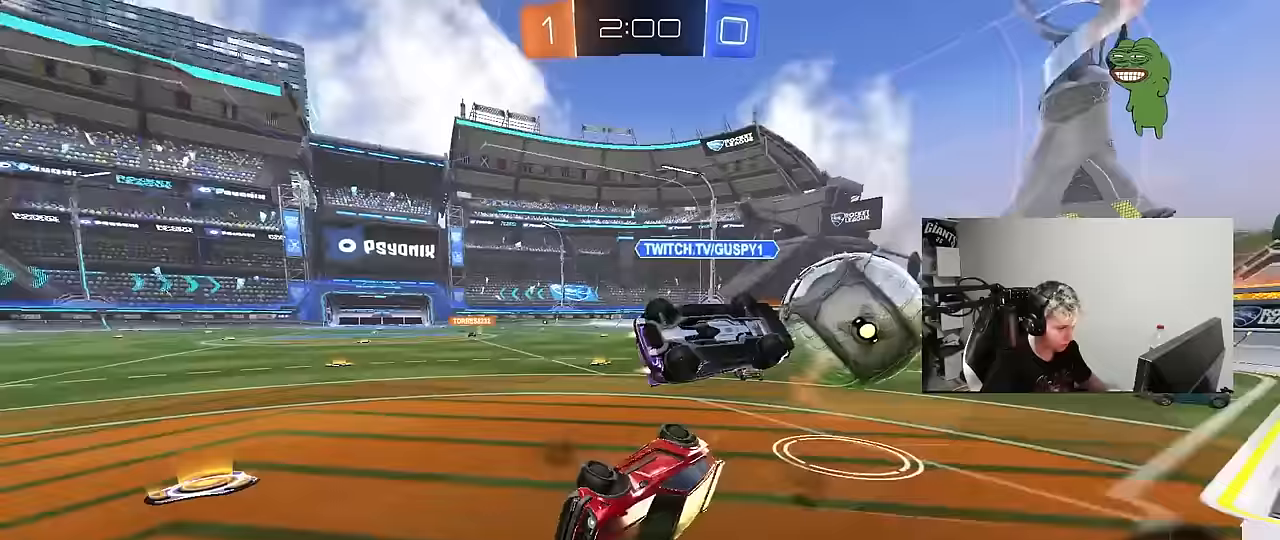
{"keys": ["space"], "mouse": [], "mouse_move": "still", "events": [[83, "s", "down"], [133, "shift", "up"], [267, "d", "up"], [317, "a", "down"], [417, "s", "up"], [450, "a", "up"], [450, "space", "down"]]}
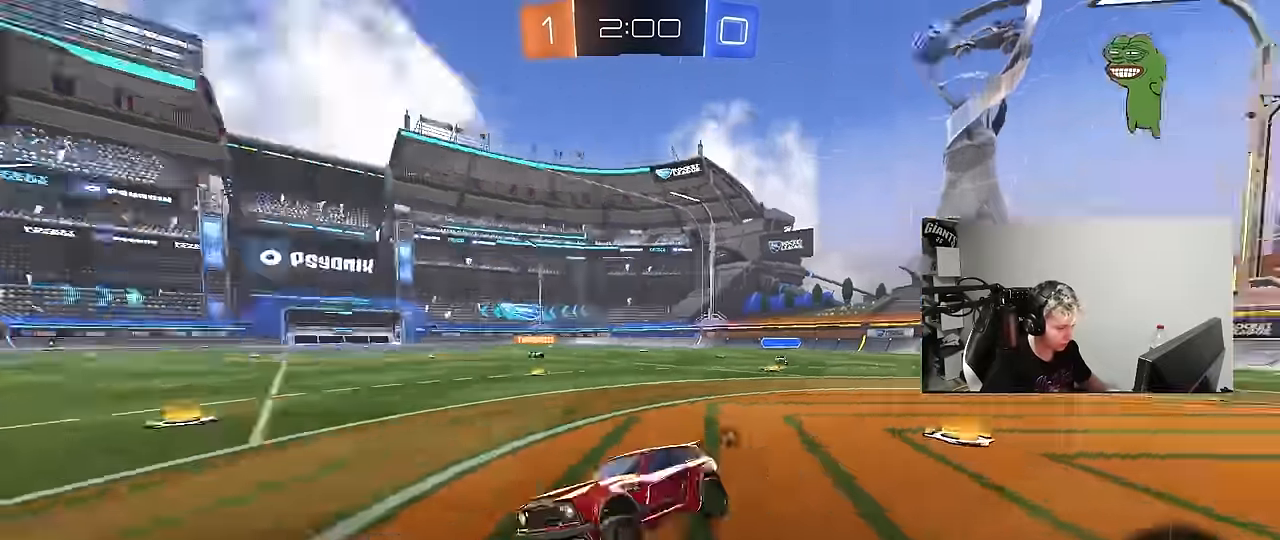
{"keys": ["a", "w"], "mouse": ["left"], "mouse_move": "still", "events": [[50, "d", "down"], [50, "w", "down"], [100, "mouse_left", "down"], [100, "space", "up"], [283, "d", "up"], [483, "a", "down"]]}
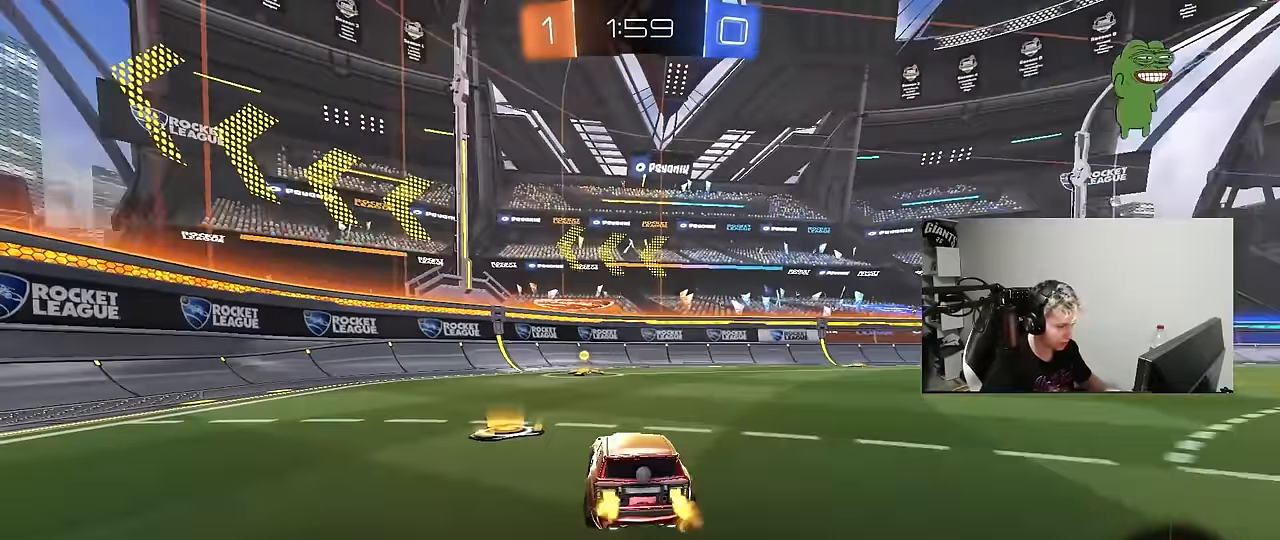
{"keys": ["a", "shift", "w"], "mouse": ["left"], "mouse_move": "still", "events": [[67, "a", "up"], [67, "d", "down"], [250, "d", "up"], [300, "space", "down"], [350, "a", "down"], [400, "shift", "down"], [400, "space", "up"]]}
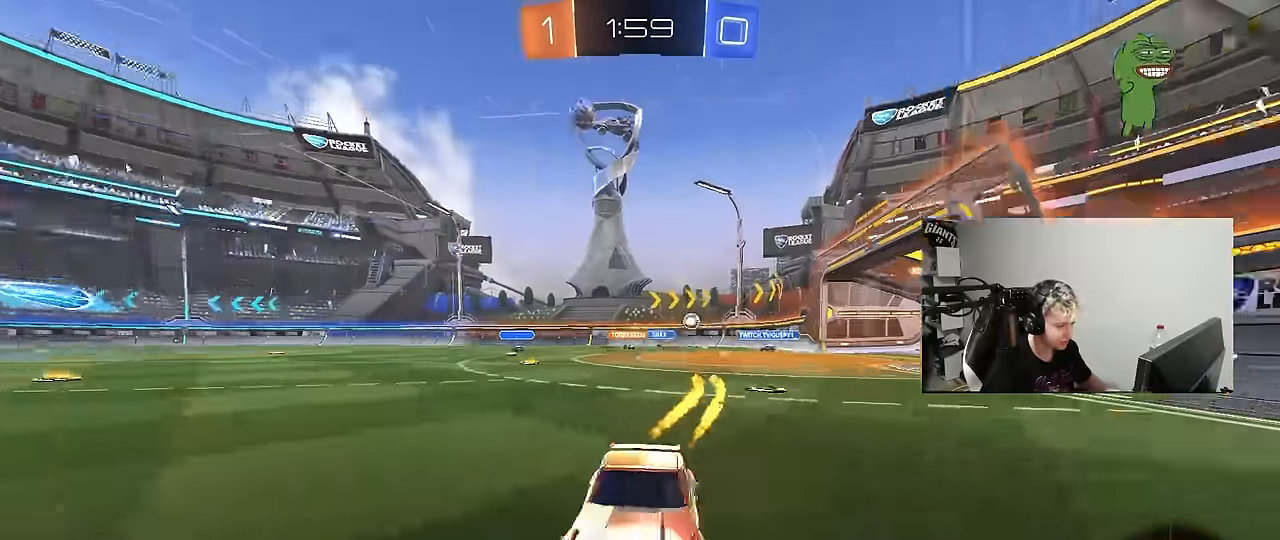
{"keys": ["a", "shift", "w"], "mouse": ["left"], "mouse_move": "still", "events": [[33, "shift", "up"], [133, "mouse_left", "up"], [183, "mouse_left", "down"], [500, "shift", "down"]]}
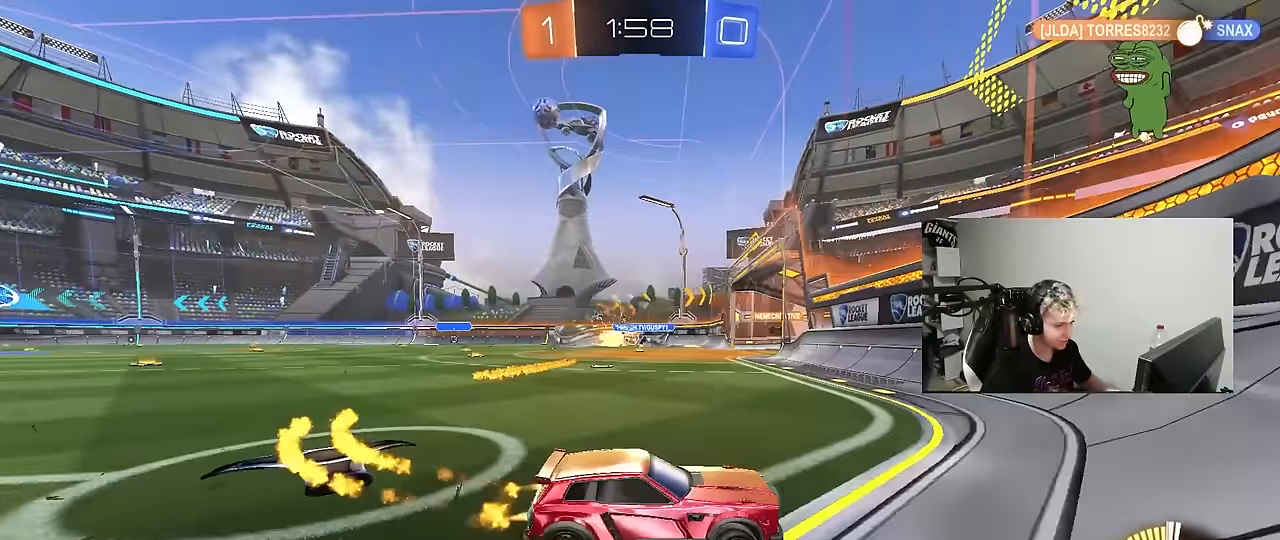
{"keys": ["a", "w"], "mouse": [], "mouse_move": "still", "events": [[50, "mouse_left", "up"], [100, "shift", "up"]]}
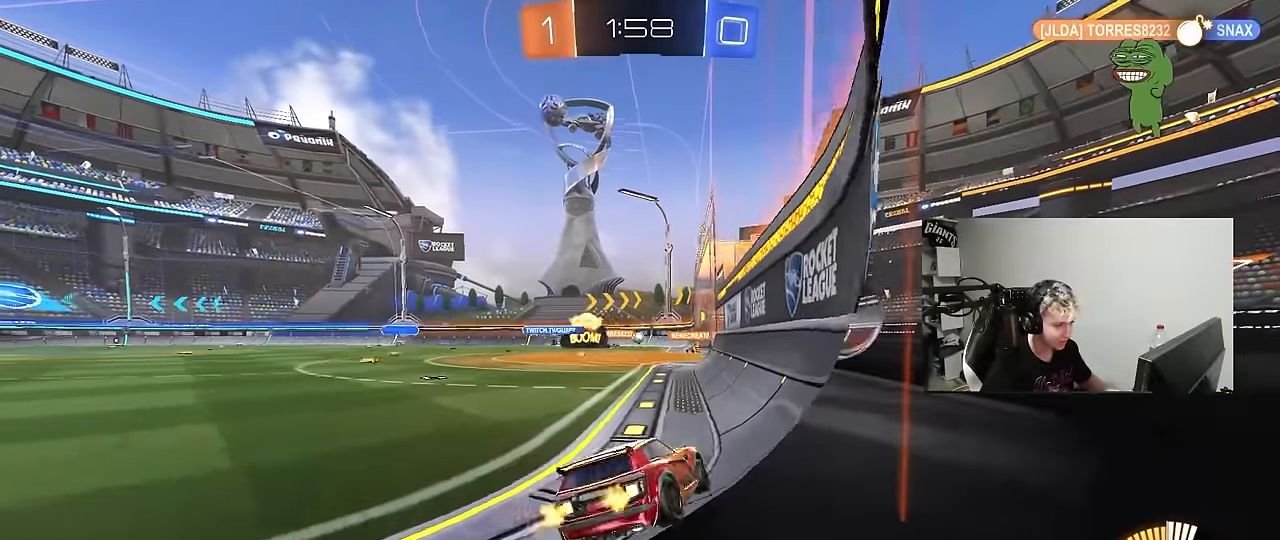
{"keys": ["w"], "mouse": ["left"], "mouse_move": "still", "events": [[300, "mouse_left", "down"], [400, "a", "up"]]}
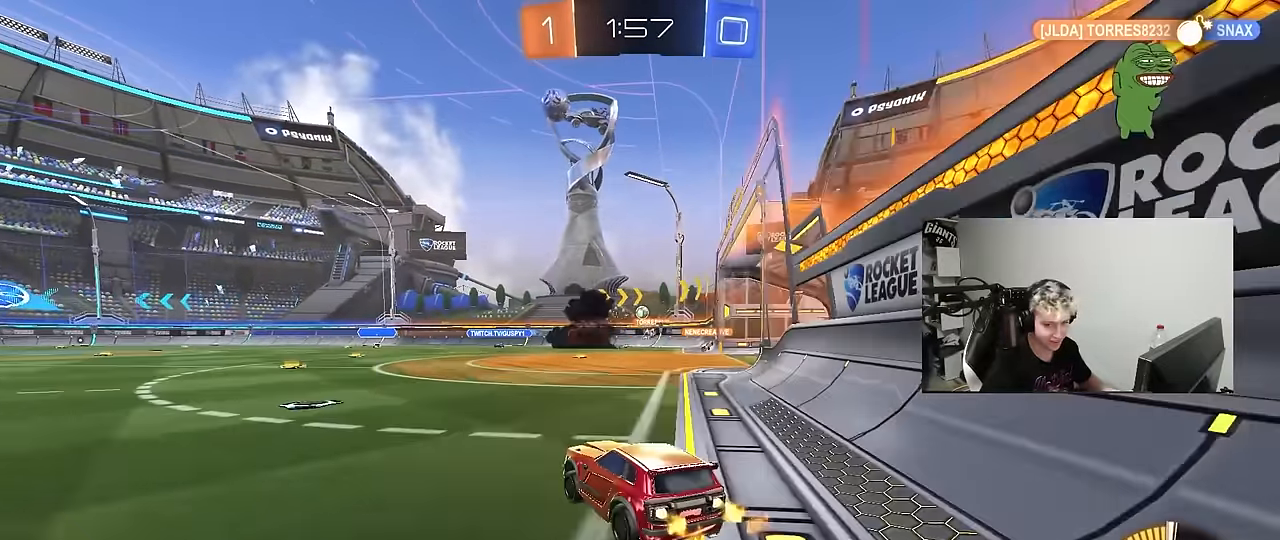
{"keys": ["w"], "mouse": [], "mouse_move": "still", "events": [[83, "mouse_left", "up"], [133, "a", "down"], [317, "a", "up"]]}